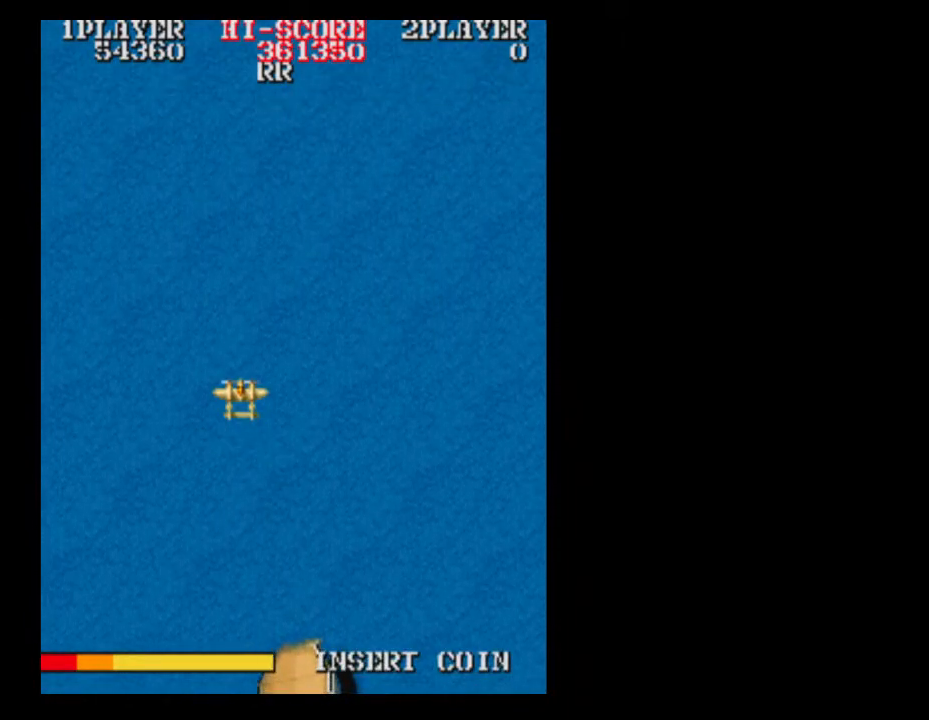
Gameplay with a controller (Xbox layout); each line is a JSON object with the inputs held at the frame after it (dt_ms = milliseconds from this image to that frame). "events" lists button and stick changes between this image and that frame as [ms after this image, input, new state], when the widget could be followed in between. Not read: L3 R3 left_stick right_stick.
{"dt_ms": 500, "buttons": ["DPAD_RIGHT"]}
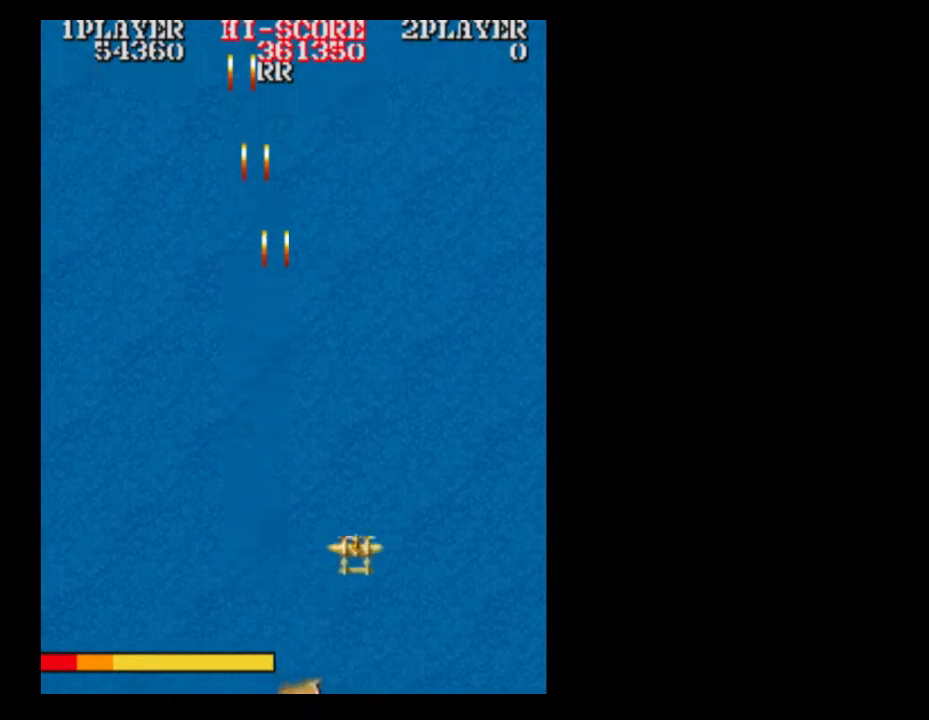
{"dt_ms": 1000, "buttons": []}
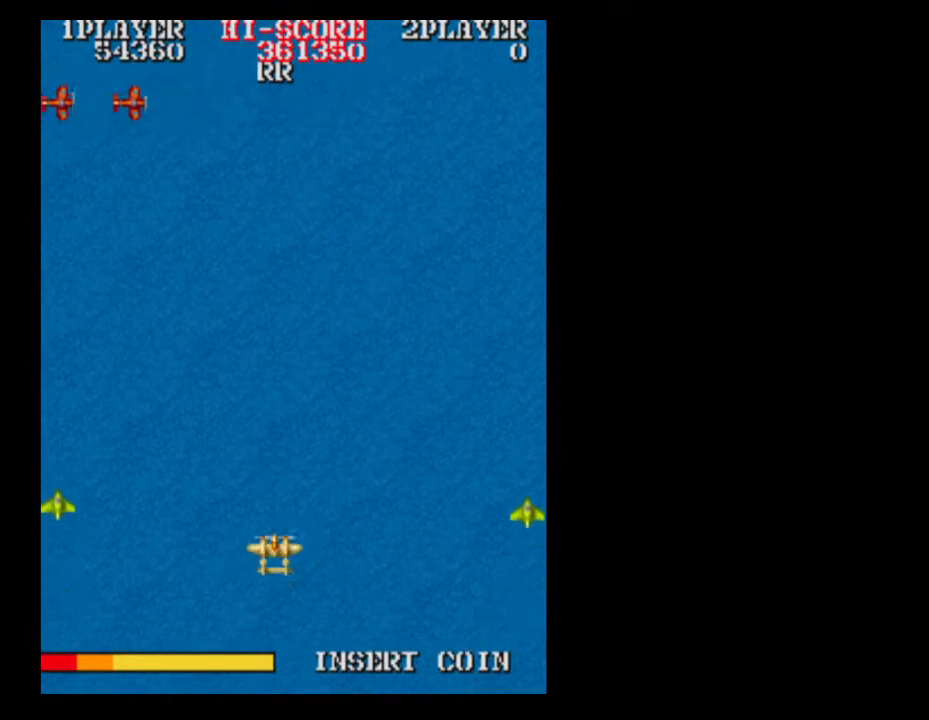
{"dt_ms": 1000, "buttons": ["A"]}
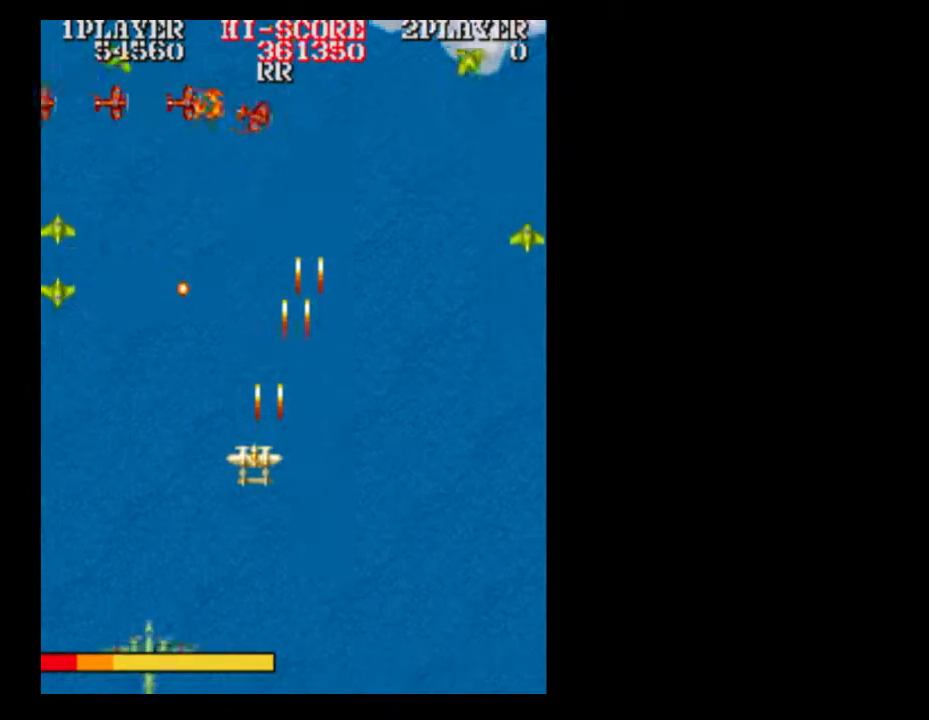
{"dt_ms": 500, "buttons": ["A", "DPAD_RIGHT"], "events": [[33, "DPAD_LEFT", "down"], [167, "DPAD_DOWN", "down"], [167, "DPAD_LEFT", "up"], [217, "DPAD_DOWN", "up"], [283, "A", "up"], [350, "DPAD_RIGHT", "down"], [417, "A", "down"]]}
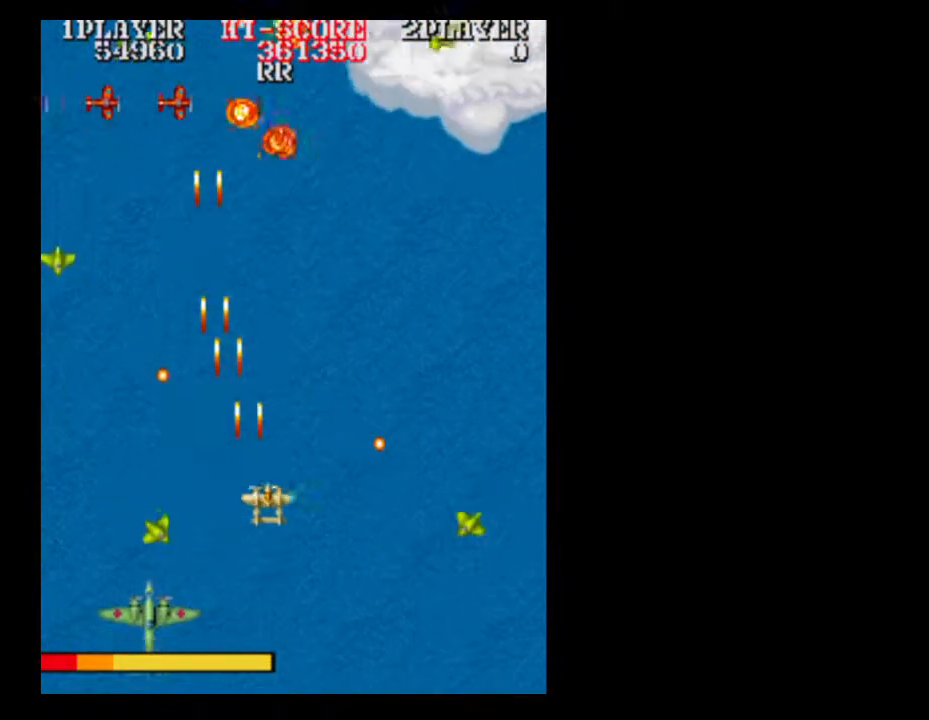
{"dt_ms": 500, "buttons": ["A", "DPAD_UP"], "events": [[33, "A", "up"], [167, "A", "down"], [167, "DPAD_RIGHT", "up"], [200, "DPAD_UP", "down"], [283, "A", "up"], [417, "A", "down"]]}
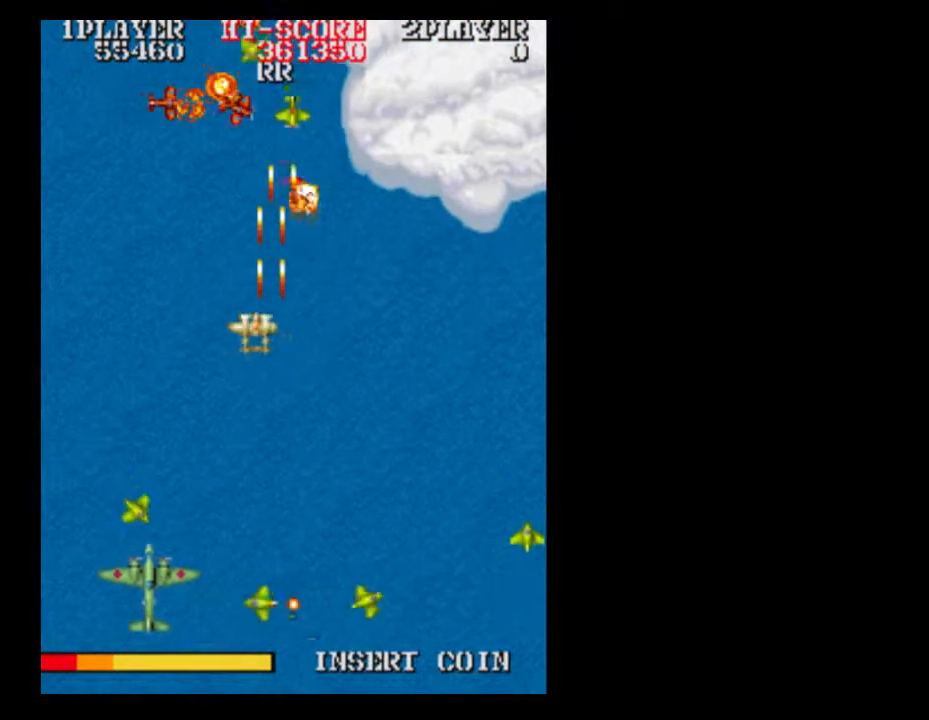
{"dt_ms": 500, "buttons": [], "events": [[33, "A", "up"], [33, "DPAD_UP", "up"], [167, "A", "down"], [167, "DPAD_RIGHT", "down"], [217, "DPAD_RIGHT", "up"], [283, "A", "up"], [283, "DPAD_LEFT", "down"], [350, "DPAD_LEFT", "up"], [350, "DPAD_RIGHT", "down"], [467, "DPAD_RIGHT", "up"]]}
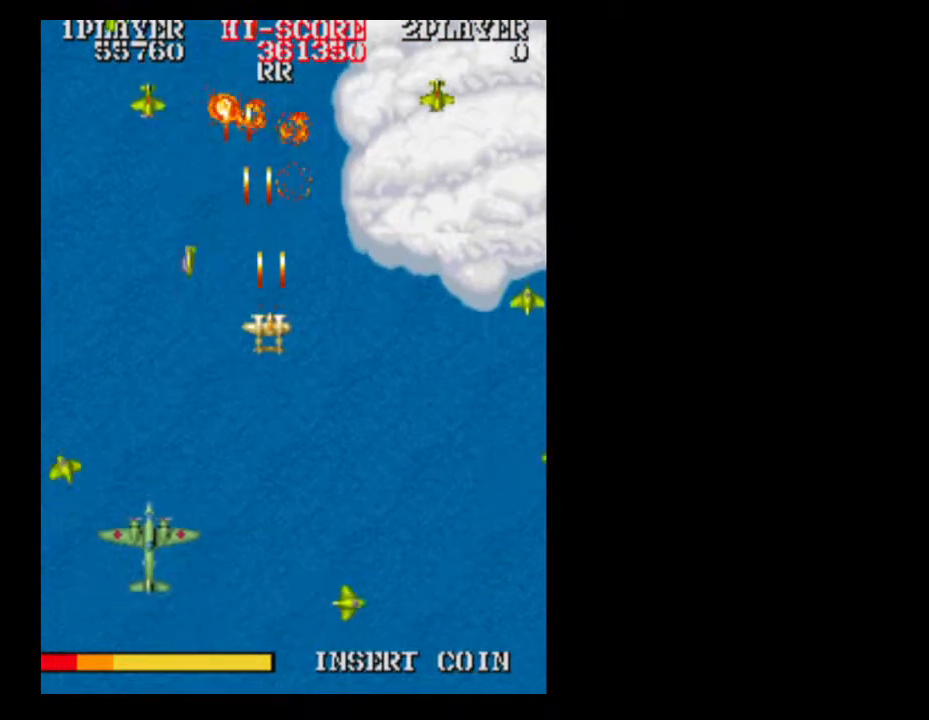
{"dt_ms": 500, "buttons": ["A", "DPAD_UP"], "events": [[100, "DPAD_RIGHT", "down"], [167, "DPAD_RIGHT", "up"], [283, "DPAD_RIGHT", "down"], [350, "DPAD_RIGHT", "up"], [417, "DPAD_UP", "down"], [467, "A", "down"]]}
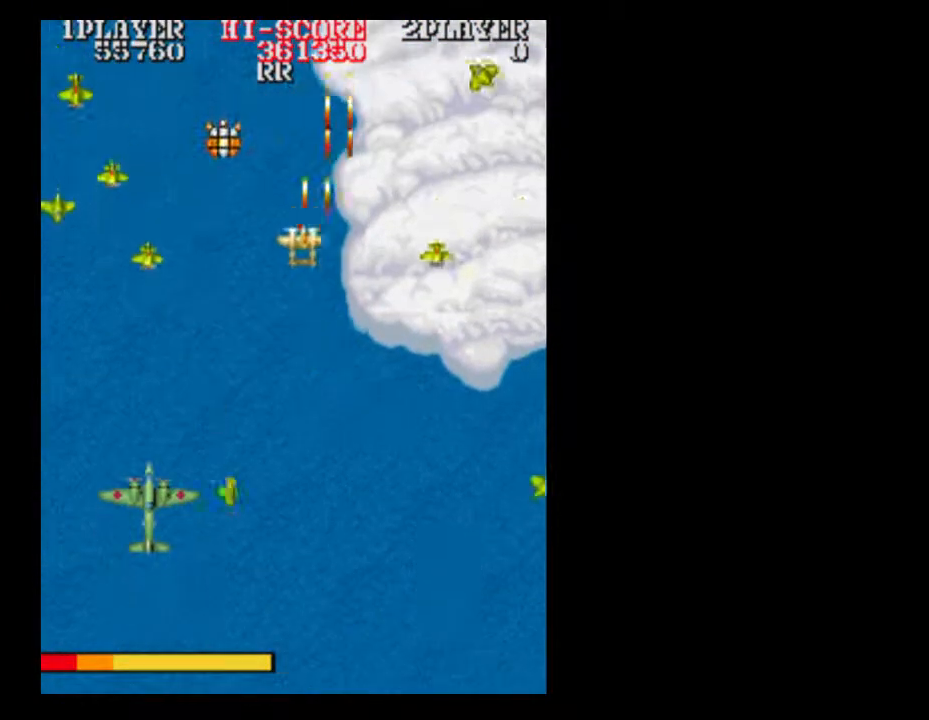
{"dt_ms": 500, "buttons": ["A", "DPAD_DOWN"], "events": [[283, "DPAD_UP", "up"], [350, "DPAD_DOWN", "down"]]}
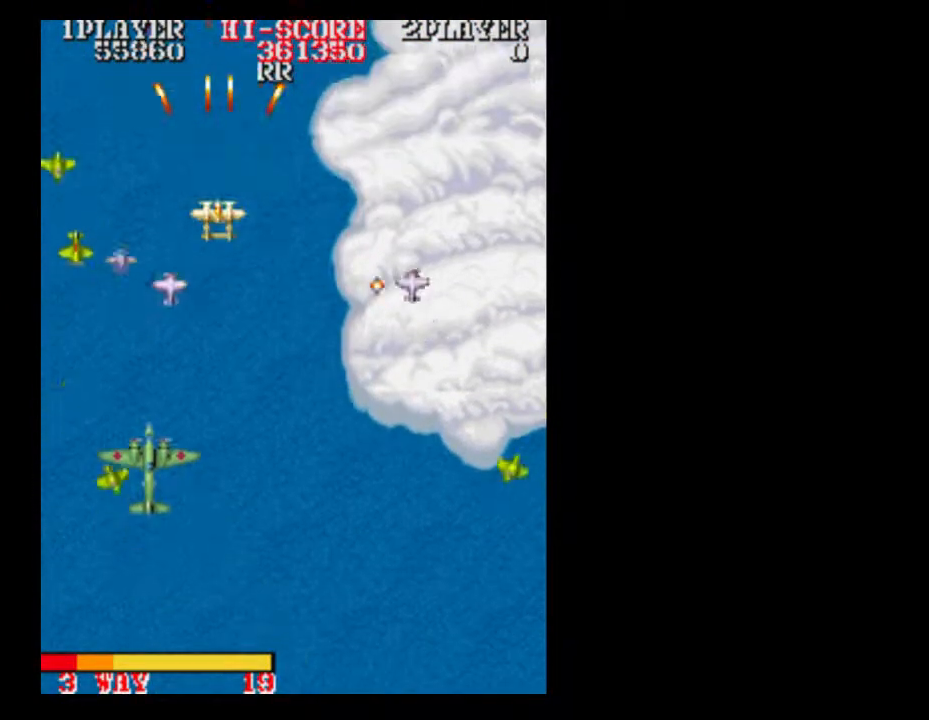
{"dt_ms": 500, "buttons": ["A", "DPAD_RIGHT"], "events": [[100, "A", "up"], [150, "A", "down"], [217, "DPAD_RIGHT", "down"], [350, "DPAD_DOWN", "up"]]}
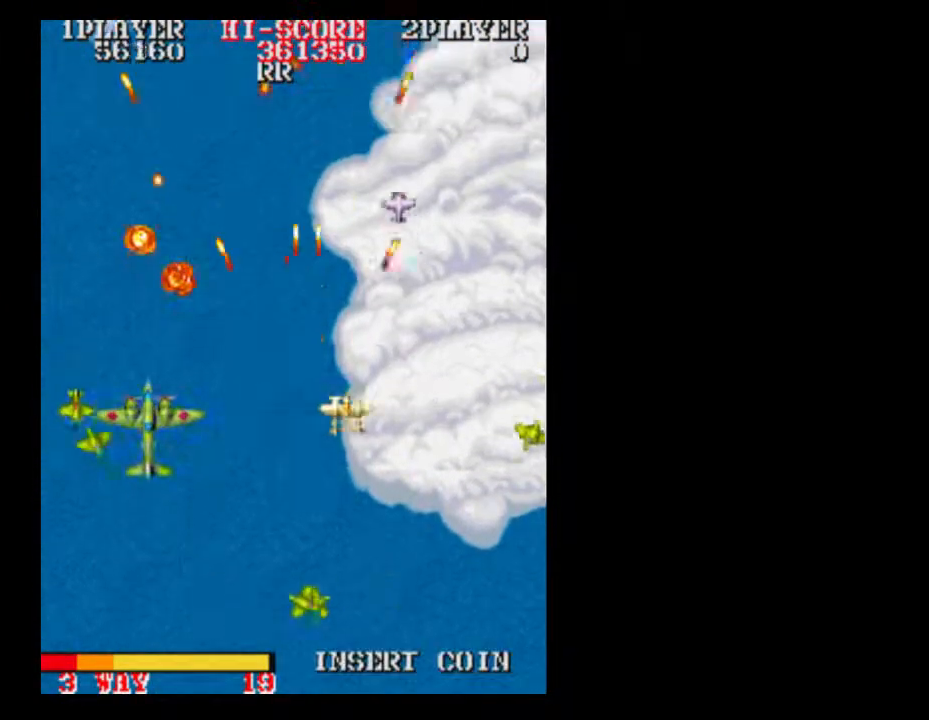
{"dt_ms": 500, "buttons": []}
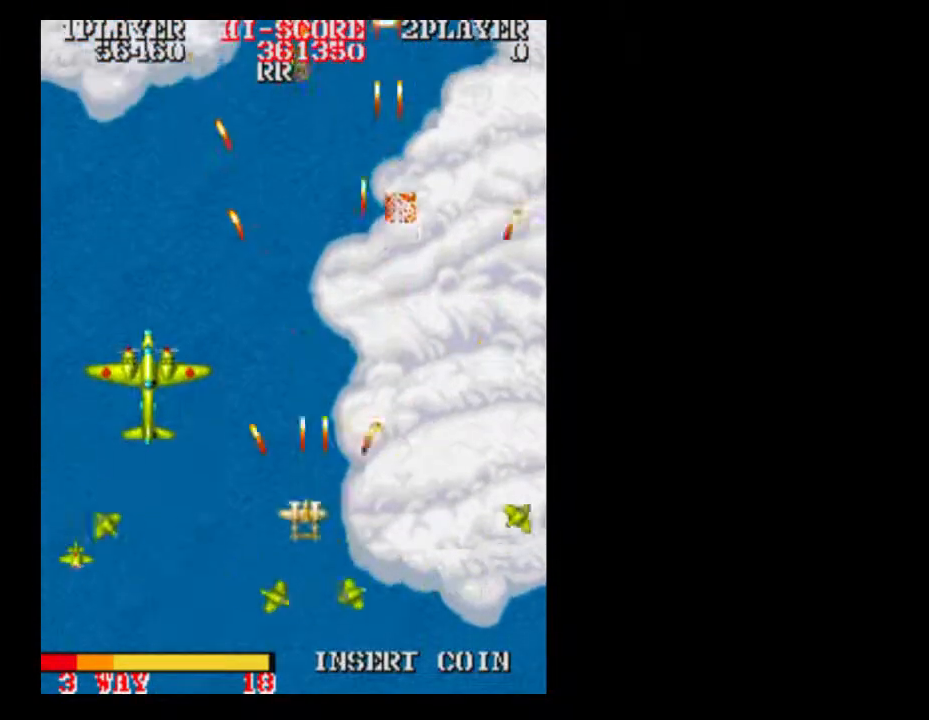
{"dt_ms": 500, "buttons": ["DPAD_DOWN"], "events": [[100, "A", "down"], [217, "A", "up"], [467, "DPAD_DOWN", "down"]]}
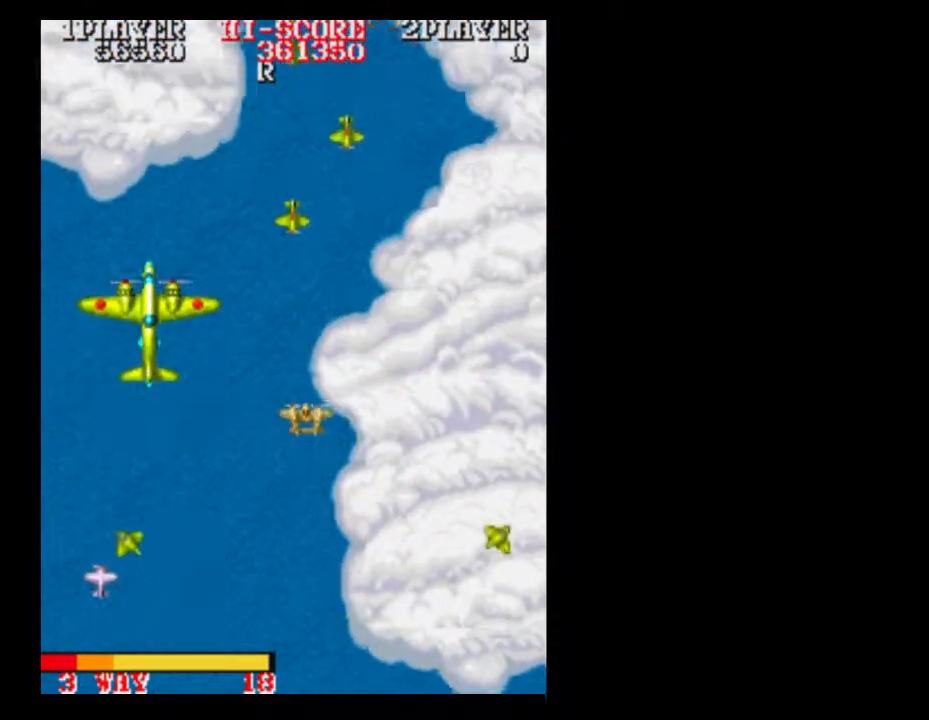
{"dt_ms": 500, "buttons": ["A"], "events": [[150, "DPAD_DOWN", "up"], [217, "A", "down"], [333, "A", "up"], [467, "A", "down"]]}
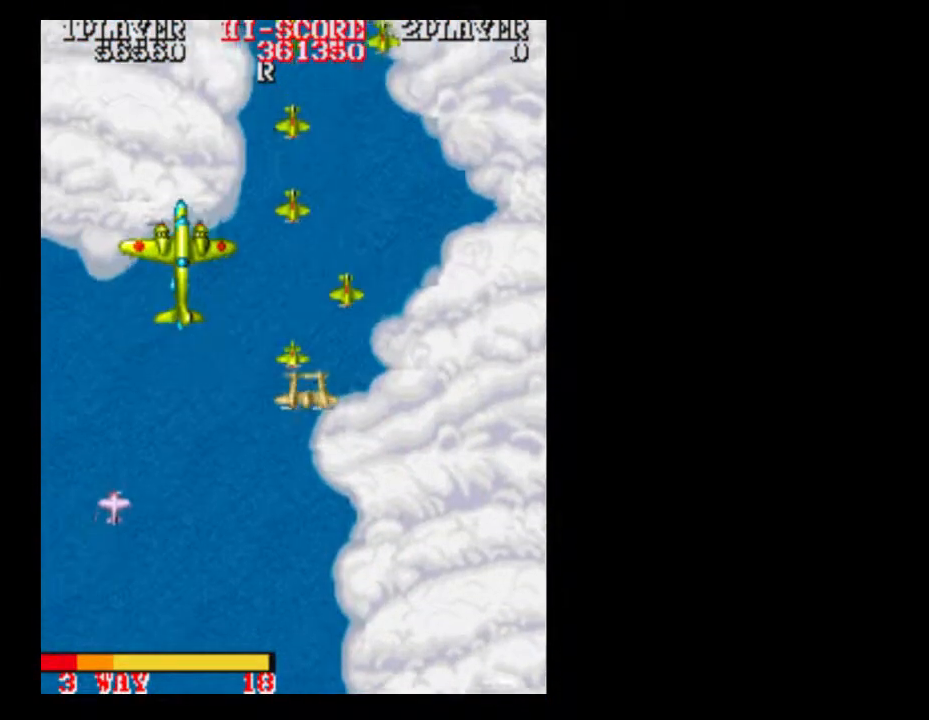
{"dt_ms": 500, "buttons": ["DPAD_DOWN"], "events": [[33, "A", "up"], [283, "DPAD_DOWN", "down"]]}
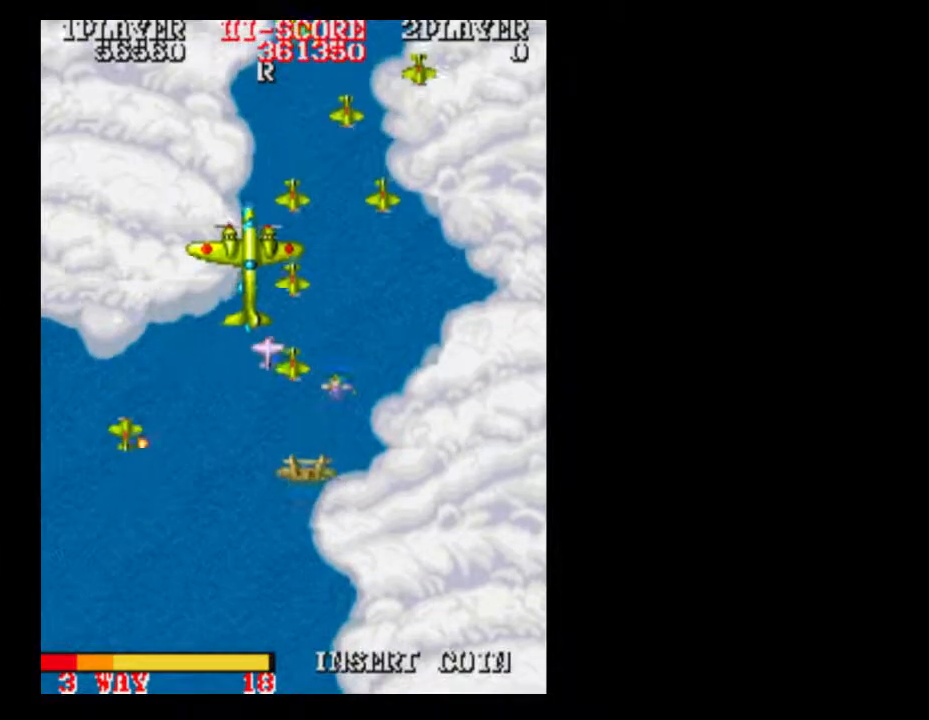
{"dt_ms": 500, "buttons": ["DPAD_DOWN", "DPAD_RIGHT"], "events": [[467, "DPAD_RIGHT", "down"]]}
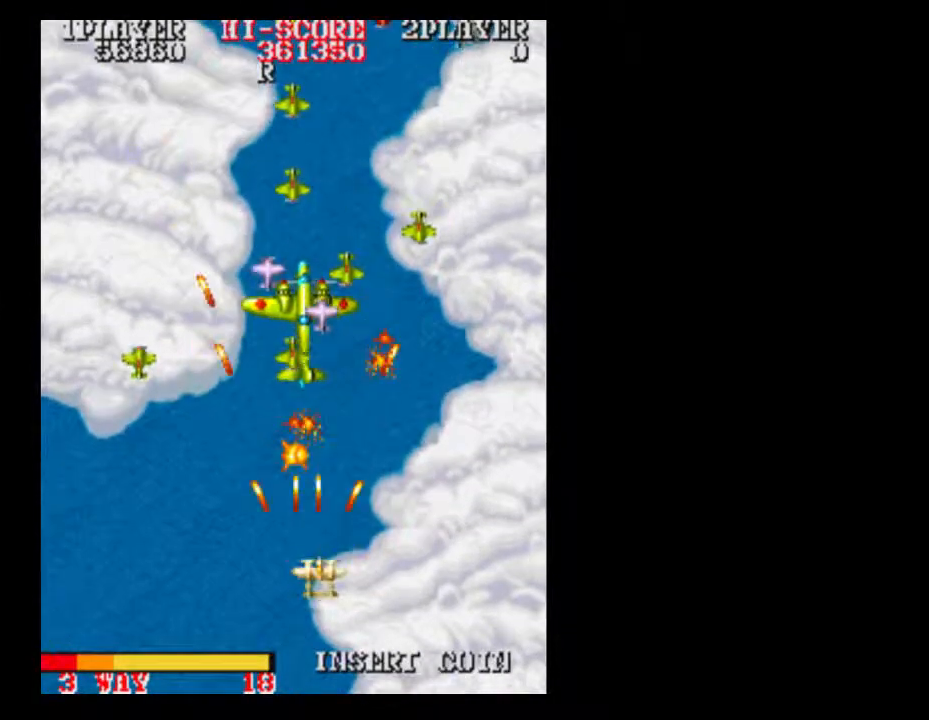
{"dt_ms": 500, "buttons": ["DPAD_RIGHT"], "events": [[33, "DPAD_RIGHT", "up"], [283, "DPAD_DOWN", "up"], [400, "DPAD_RIGHT", "down"]]}
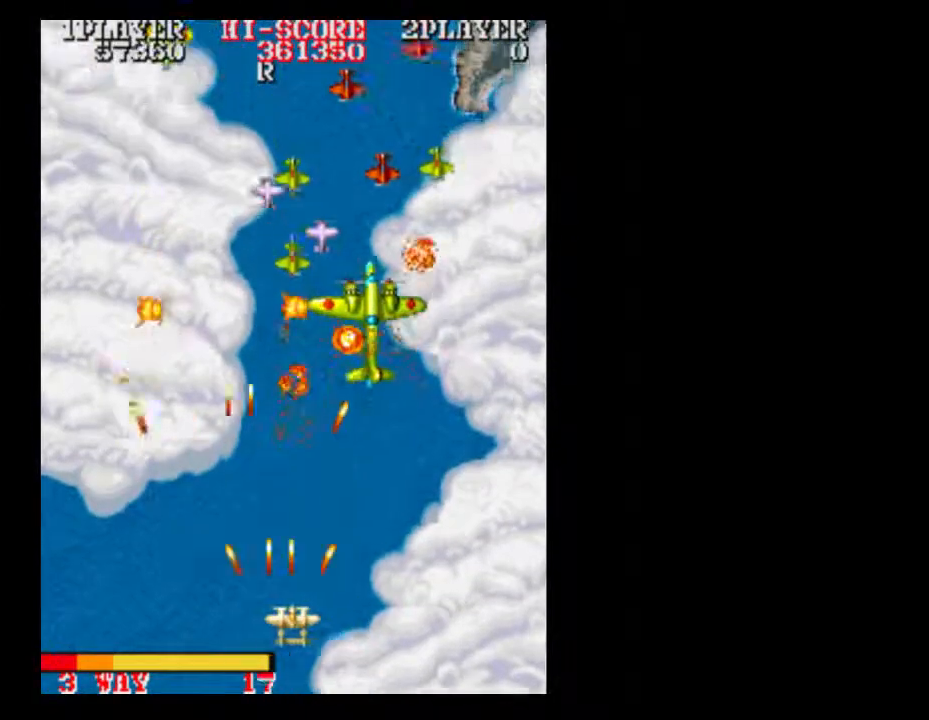
{"dt_ms": 500, "buttons": ["DPAD_RIGHT"], "events": [[33, "DPAD_RIGHT", "up"], [217, "DPAD_RIGHT", "down"]]}
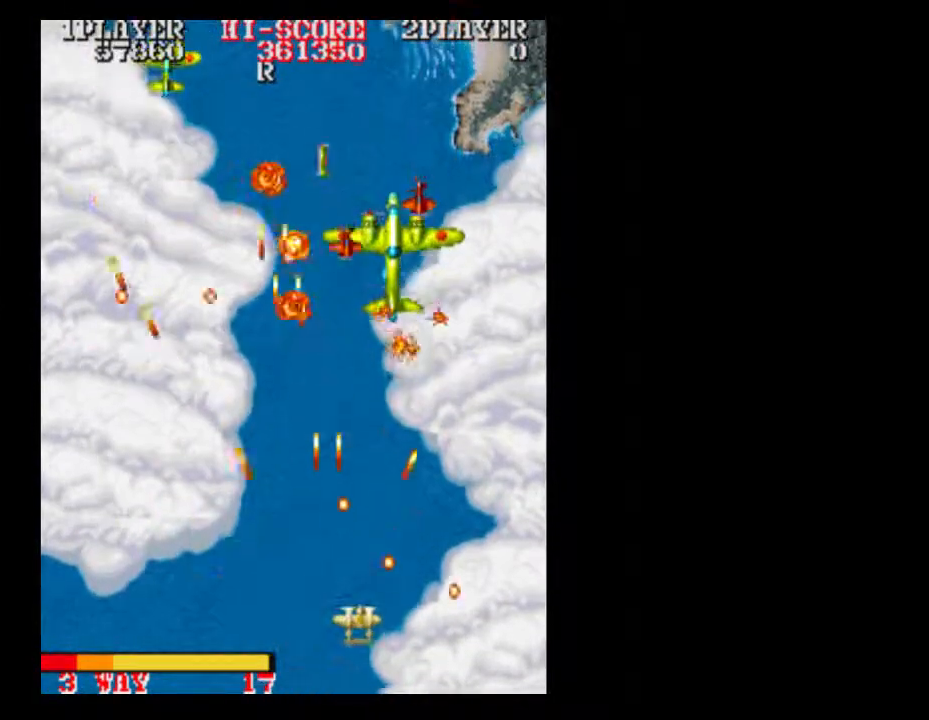
{"dt_ms": 500, "buttons": [], "events": [[33, "DPAD_RIGHT", "up"]]}
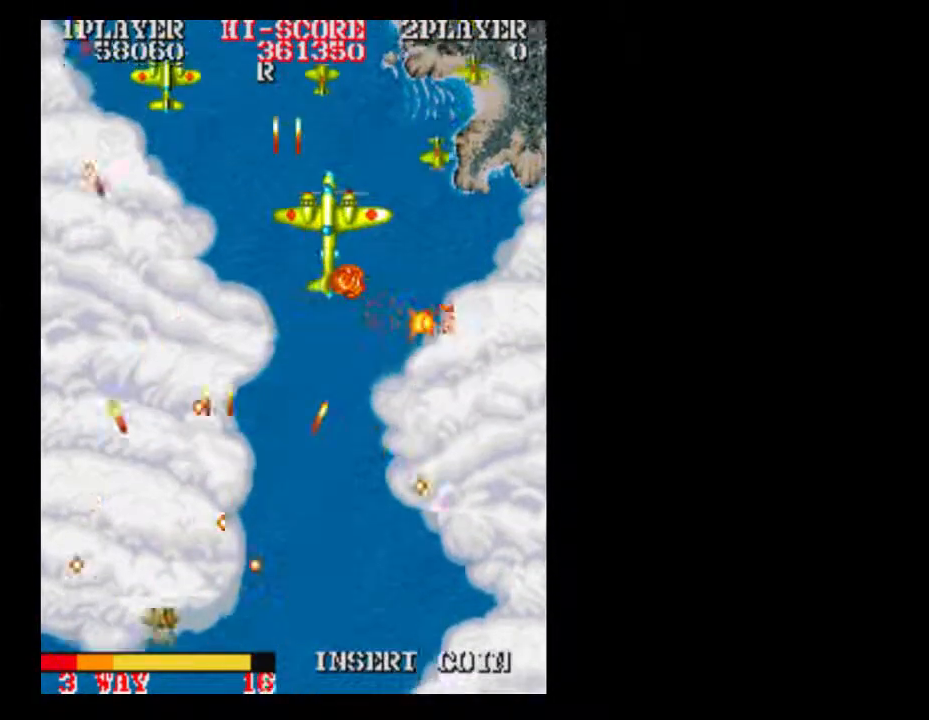
{"dt_ms": 500, "buttons": ["DPAD_RIGHT"], "events": [[150, "DPAD_RIGHT", "down"], [217, "A", "down"], [333, "A", "up"]]}
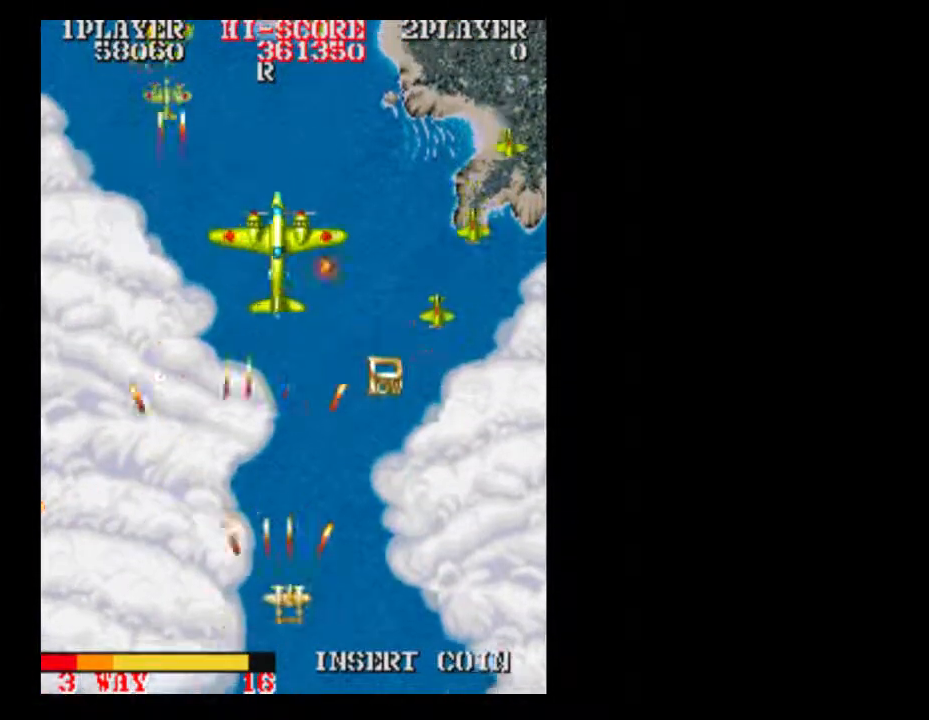
{"dt_ms": 500, "buttons": ["DPAD_RIGHT"], "events": [[267, "DPAD_RIGHT", "up"], [400, "DPAD_RIGHT", "down"]]}
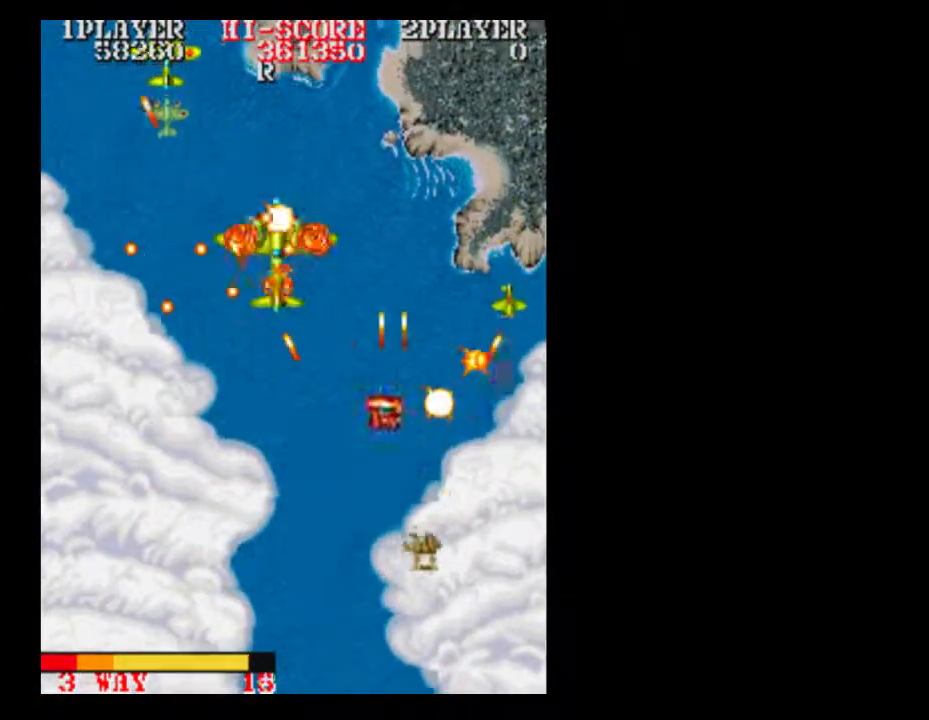
{"dt_ms": 1000, "buttons": []}
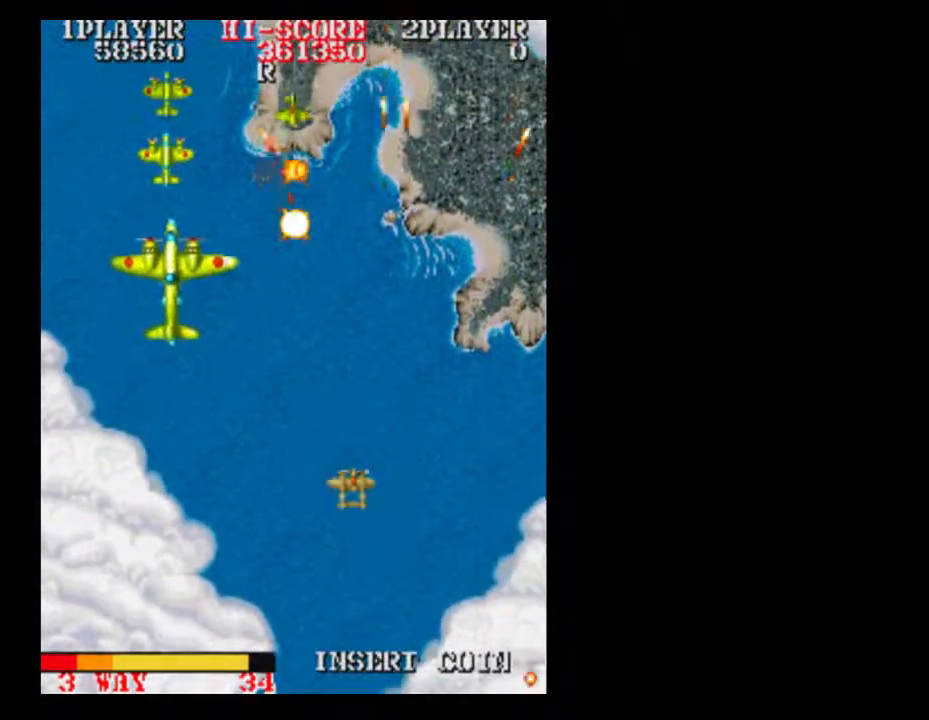
{"dt_ms": 500, "buttons": [], "events": []}
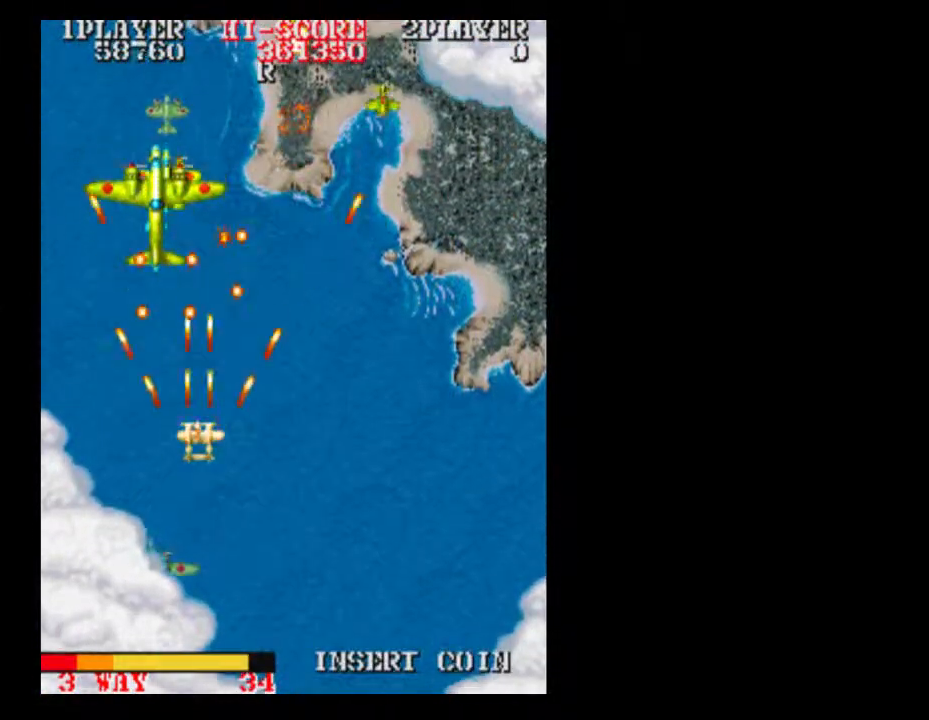
{"dt_ms": 500, "buttons": ["DPAD_DOWN", "DPAD_RIGHT"], "events": [[150, "DPAD_RIGHT", "down"], [233, "A", "down"], [267, "DPAD_DOWN", "down"], [400, "A", "up"]]}
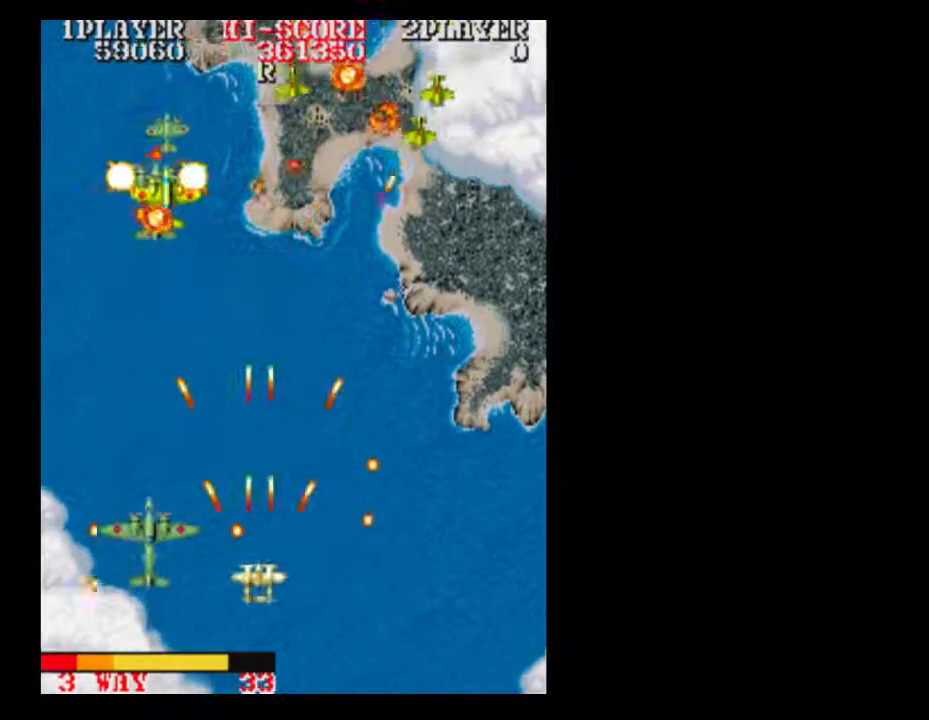
{"dt_ms": 1000, "buttons": []}
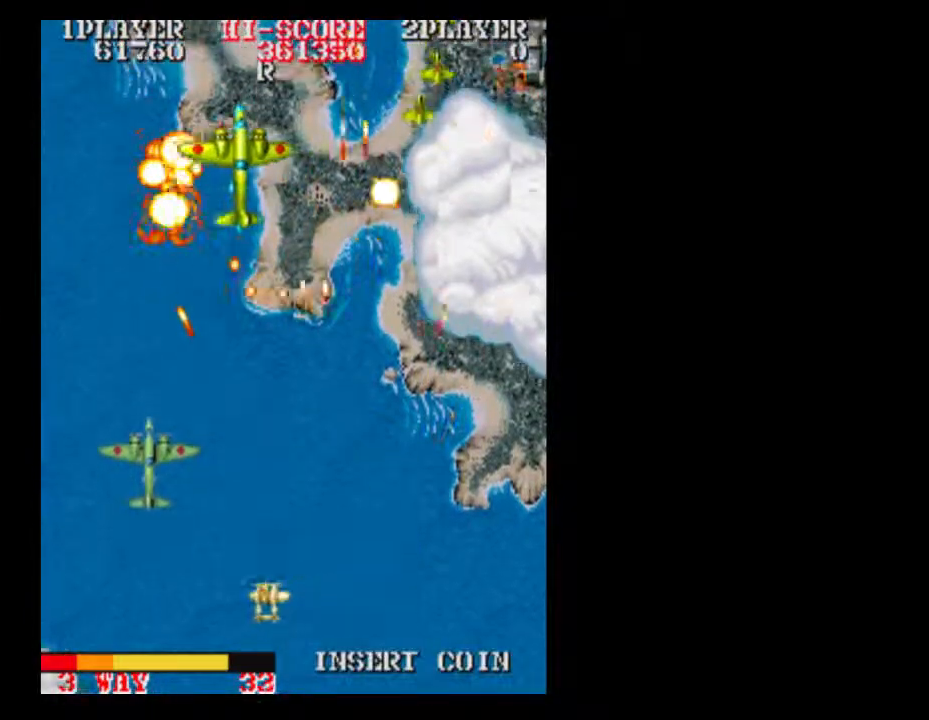
{"dt_ms": 500, "buttons": ["DPAD_LEFT"], "events": [[17, "A", "down"], [150, "A", "up"], [267, "A", "down"], [400, "A", "up"], [400, "DPAD_LEFT", "down"]]}